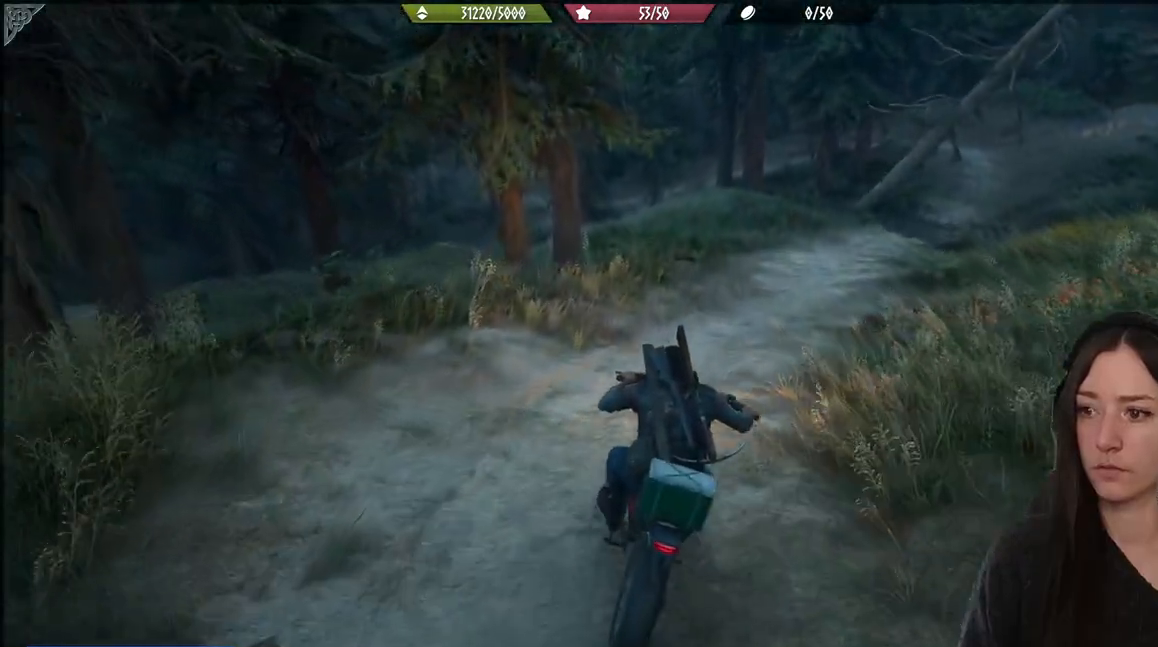
Gameplay with a controller (Xbox layout); each line is a JSON object with the inputs held at the frame after it. "events" lists button and stick changes between this image and that frame as [ms after this image, input, new state], when the widget could be followed in between.
{"buttons": ["R2"], "left_stick": "up", "right_stick": "center", "events": []}
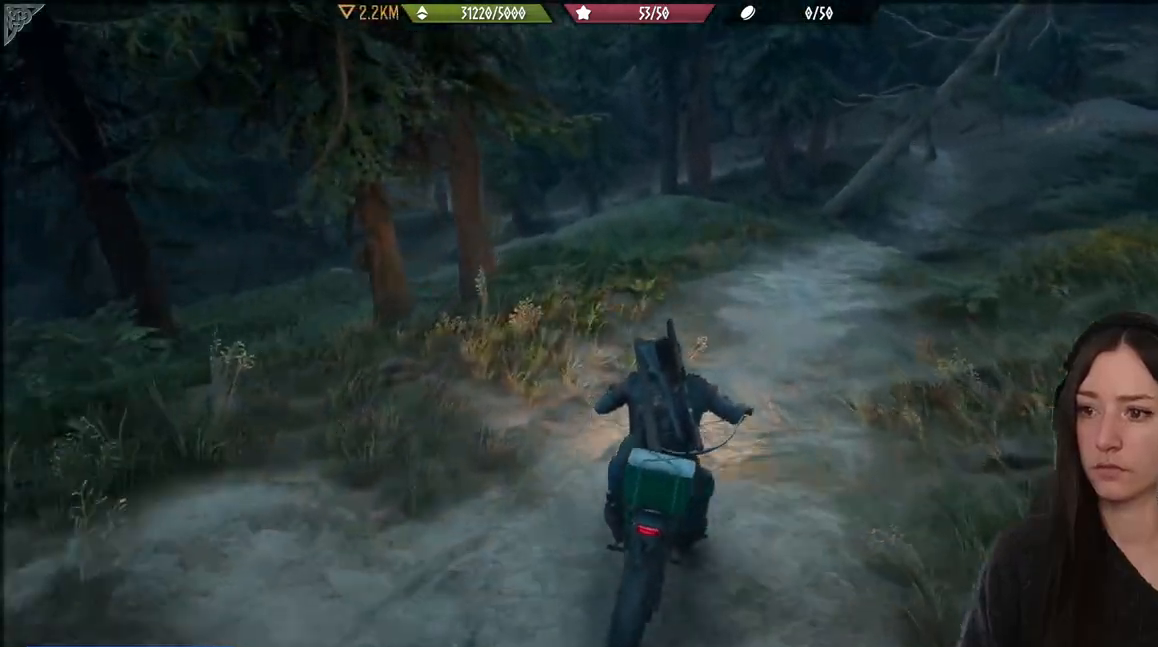
{"buttons": ["R2"], "left_stick": "center", "right_stick": "center", "events": [[50, "right_stick", "down-left"], [350, "left_stick", "center"], [367, "right_stick", "center"]]}
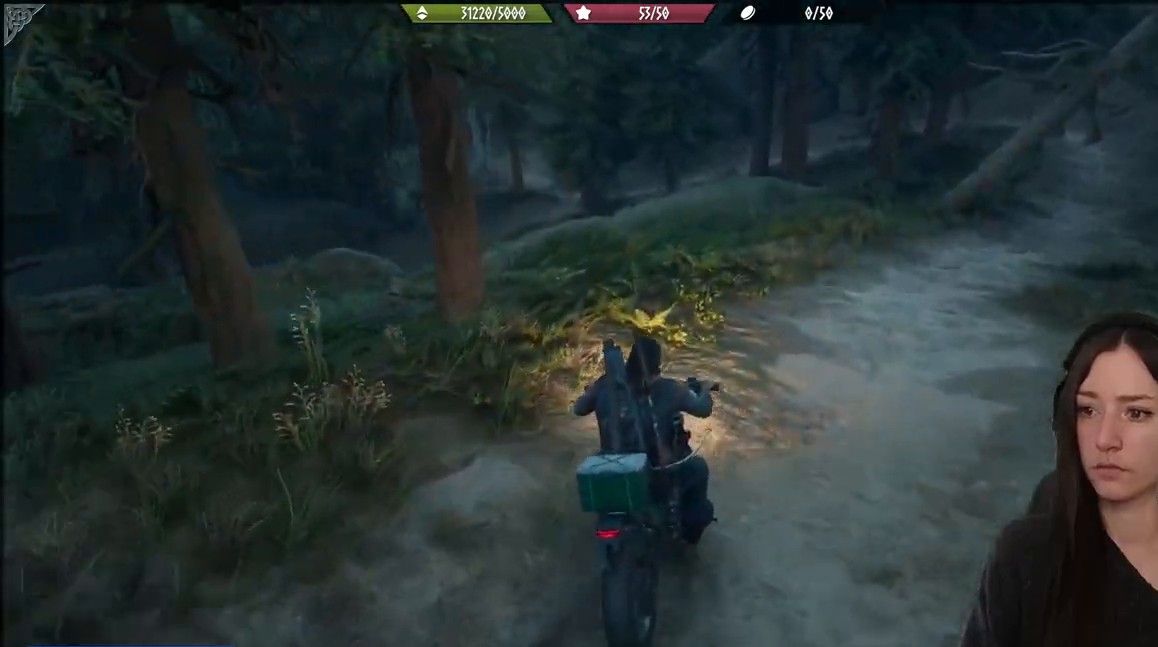
{"buttons": [], "left_stick": "right", "right_stick": "right"}
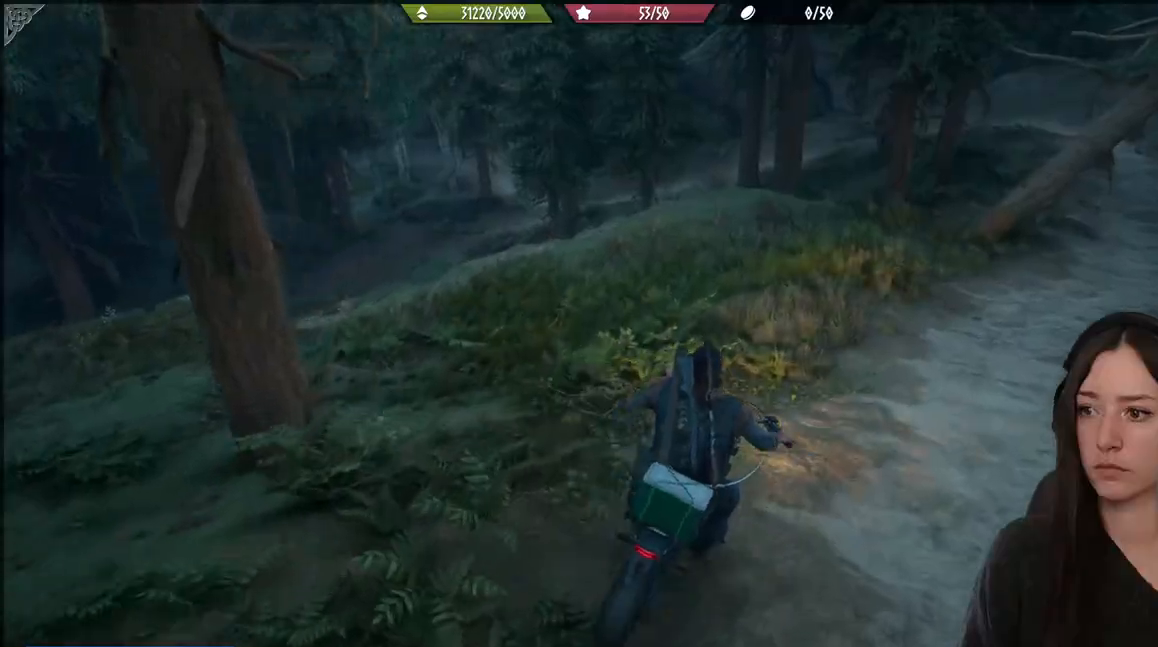
{"buttons": [], "left_stick": "up", "right_stick": "right", "events": [[467, "left_stick", "up"]]}
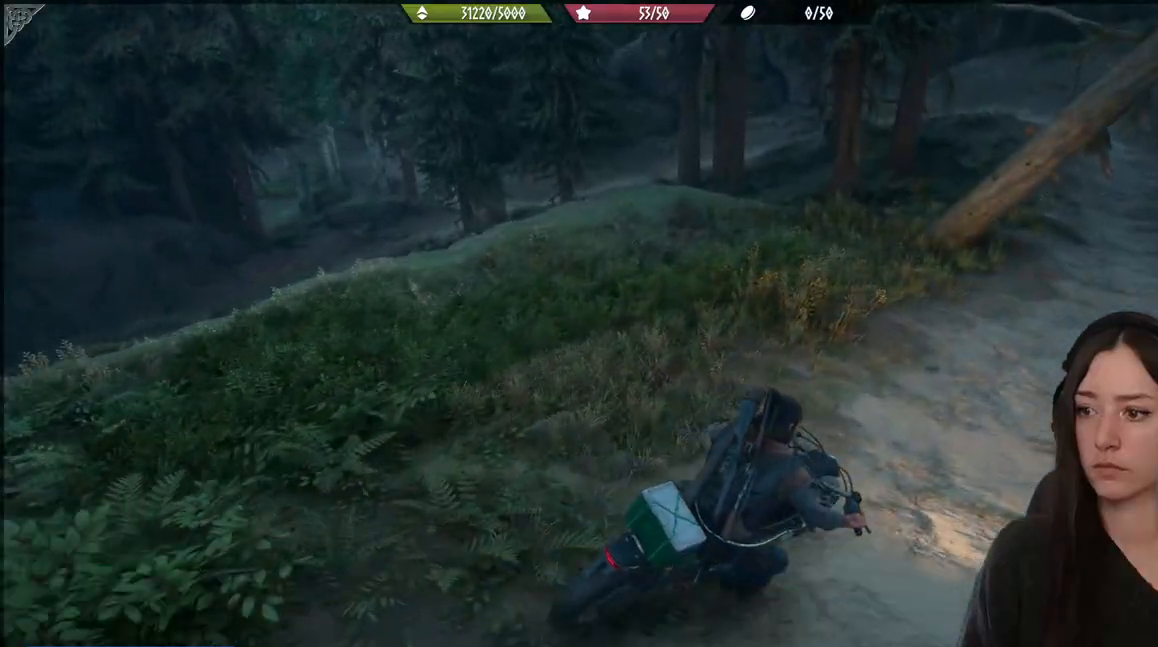
{"buttons": [], "left_stick": "up", "right_stick": "right", "events": []}
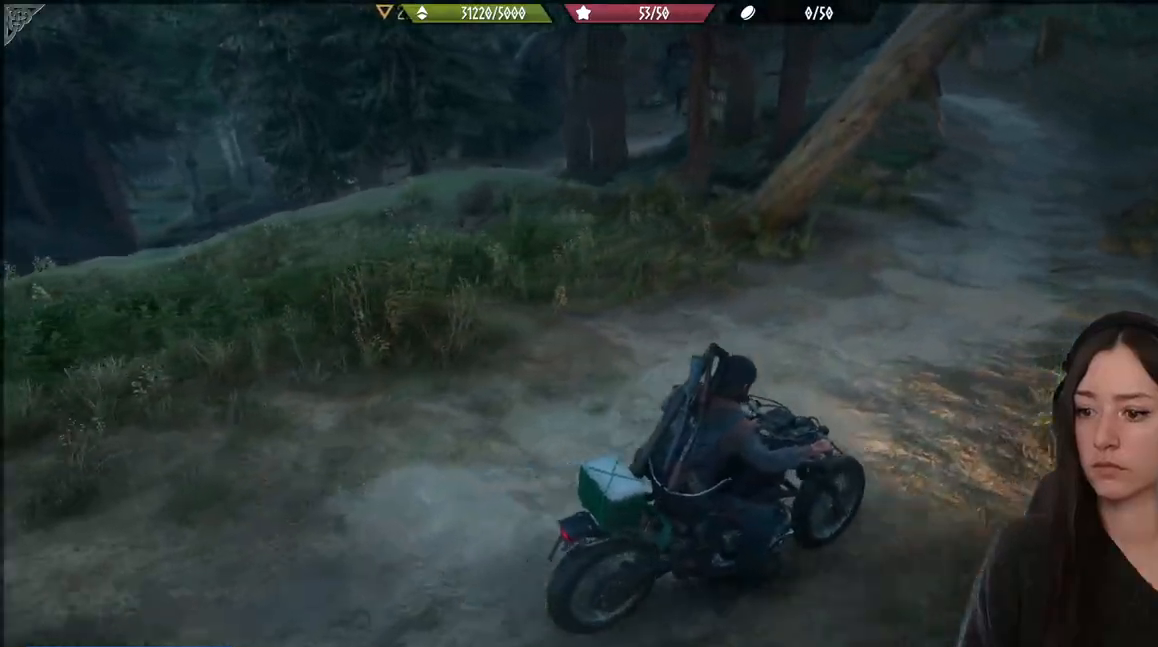
{"buttons": [], "left_stick": "left", "right_stick": "right", "events": [[167, "left_stick", "center"], [367, "left_stick", "left"]]}
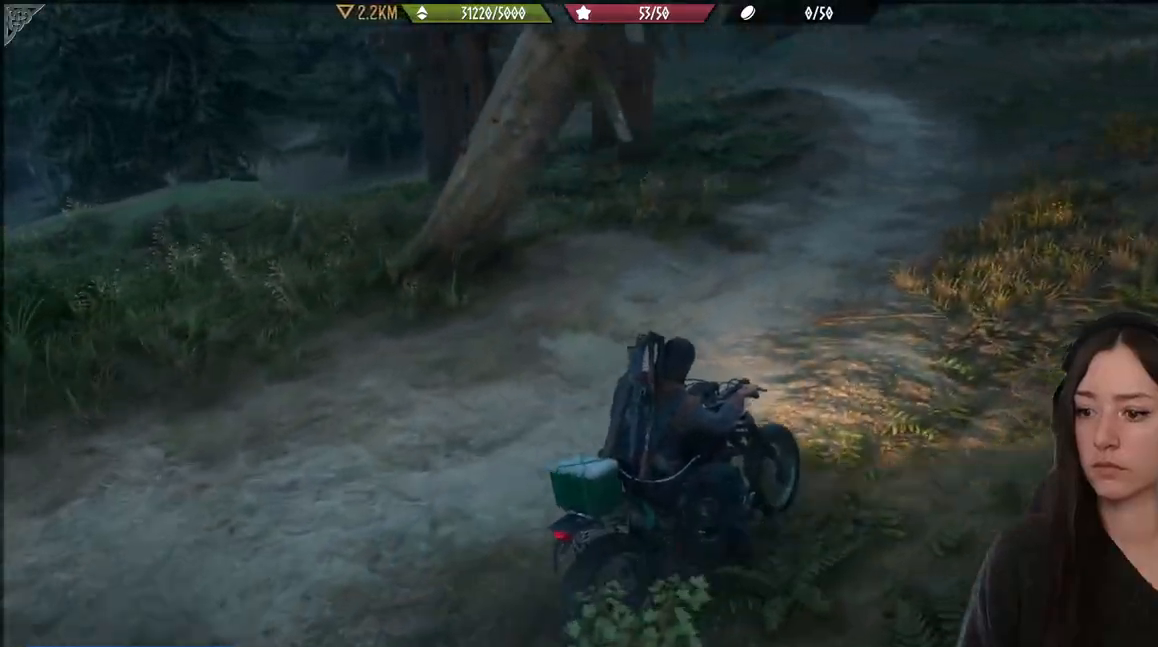
{"buttons": [], "left_stick": "center", "right_stick": "center", "events": [[83, "right_stick", "up-right"], [150, "left_stick", "center"], [383, "right_stick", "center"]]}
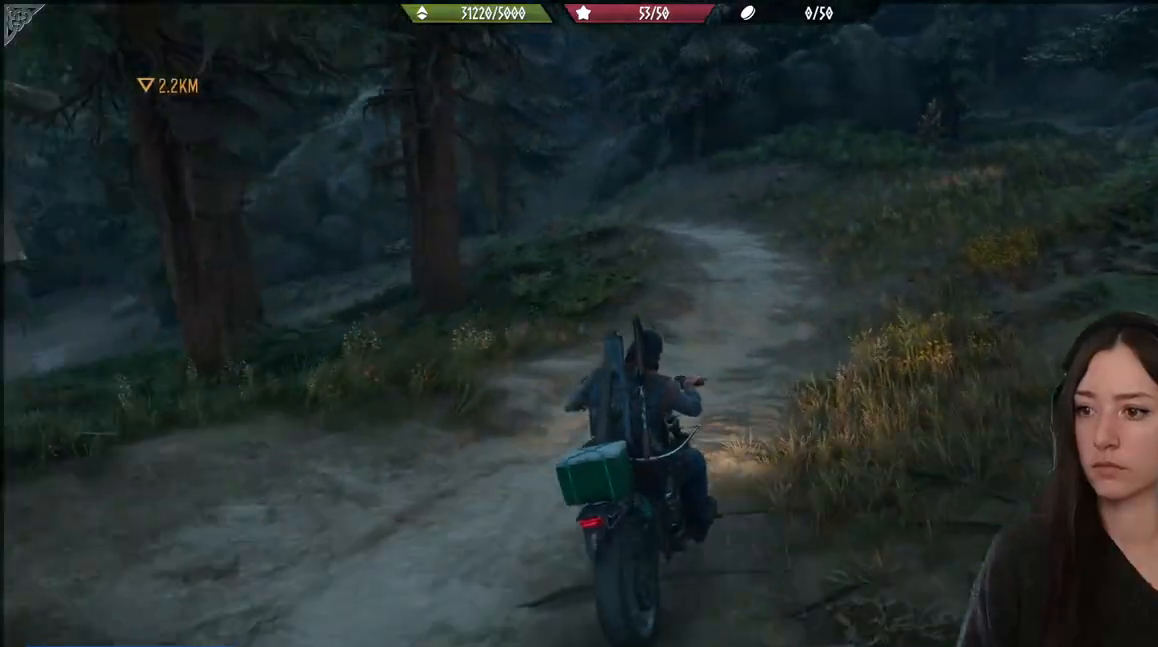
{"buttons": [], "left_stick": "left", "right_stick": "center", "events": [[133, "right_stick", "right"], [250, "right_stick", "up"], [417, "right_stick", "center"], [467, "left_stick", "left"]]}
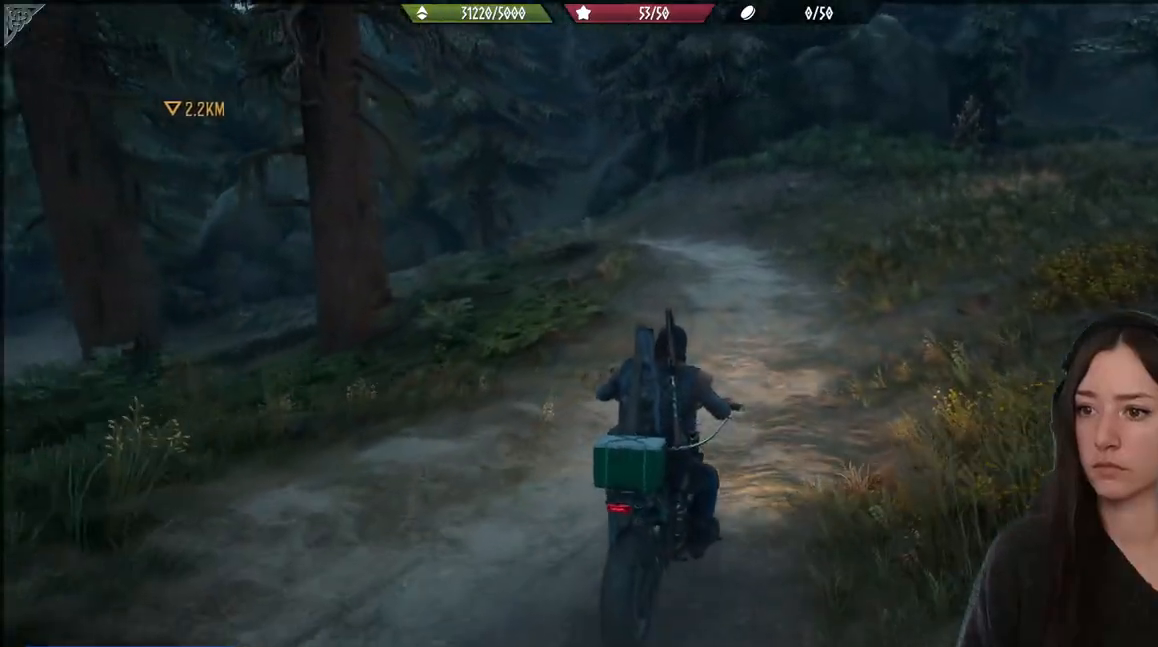
{"buttons": [], "left_stick": "center", "right_stick": "center", "events": [[183, "left_stick", "center"], [200, "right_stick", "right"], [283, "right_stick", "center"]]}
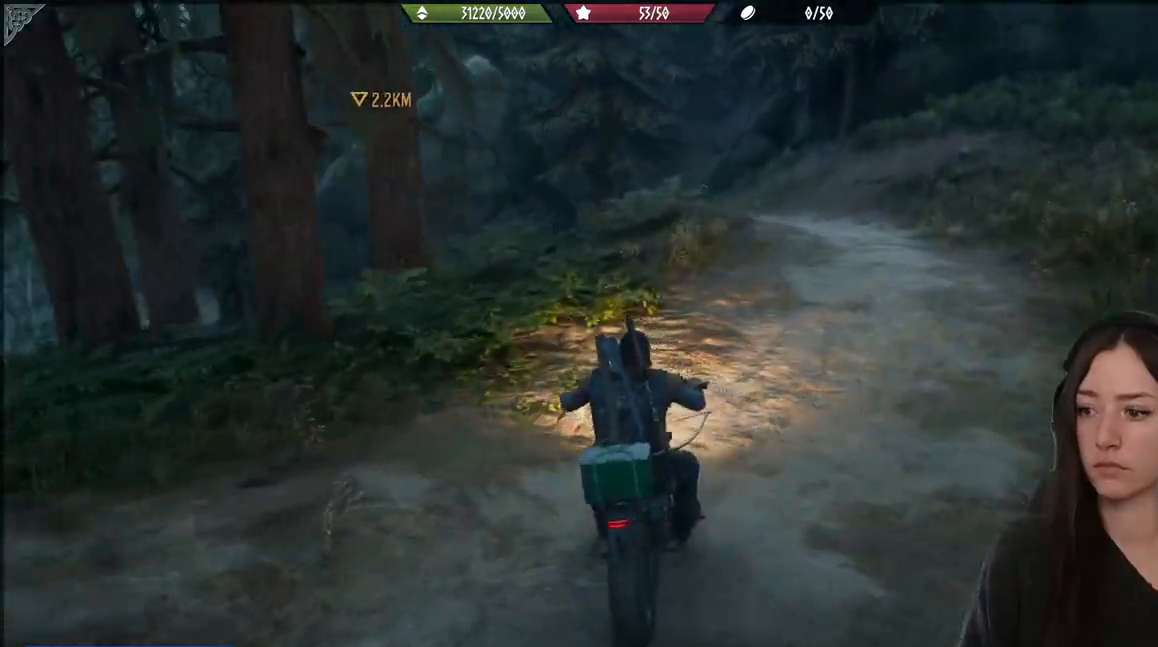
{"buttons": [], "left_stick": "left", "right_stick": "center", "events": [[333, "left_stick", "left"]]}
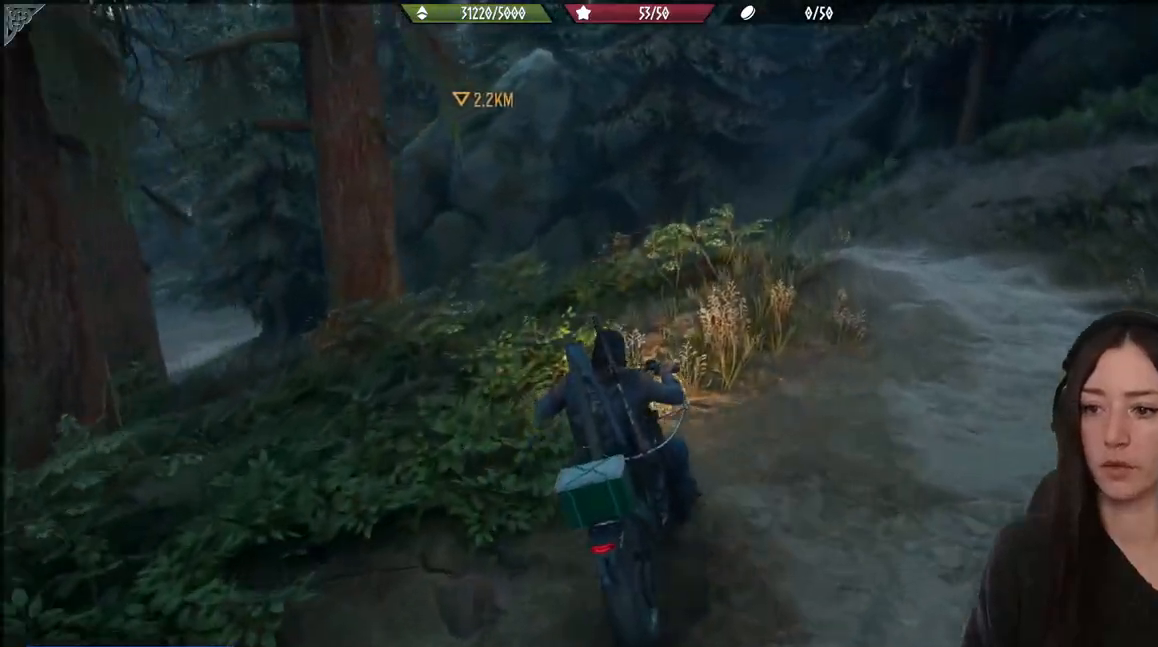
{"buttons": [], "left_stick": "center", "right_stick": "center", "events": [[33, "right_stick", "right"], [50, "left_stick", "center"], [217, "right_stick", "down-left"], [417, "right_stick", "center"]]}
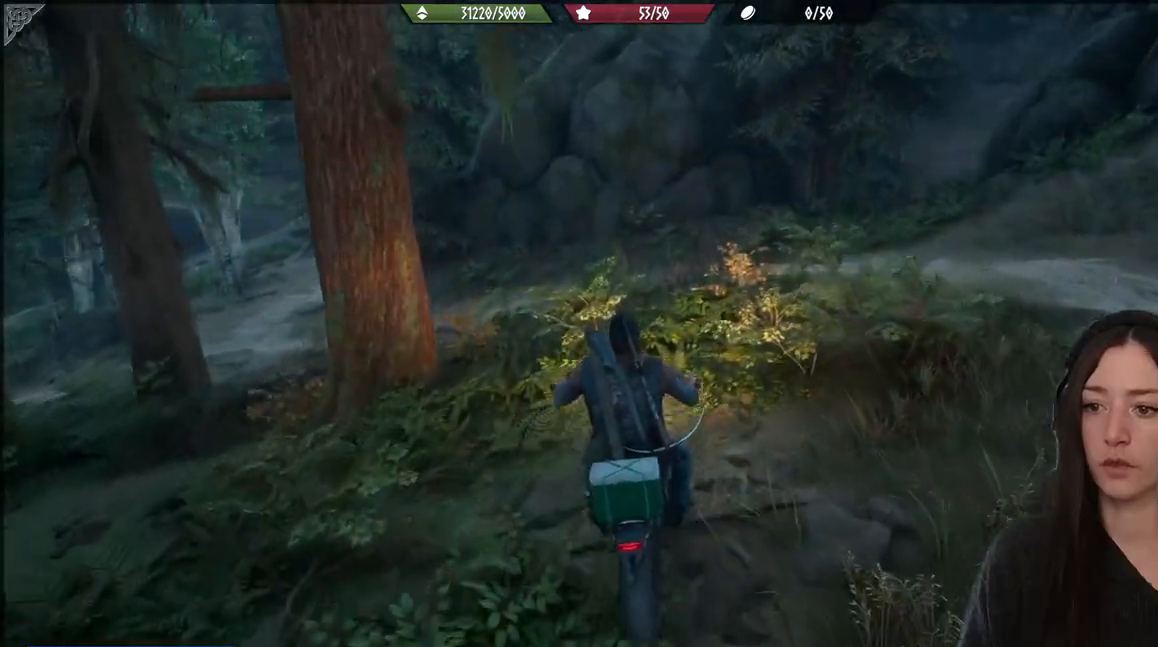
{"buttons": [], "left_stick": "center", "right_stick": "left", "events": [[383, "right_stick", "left"]]}
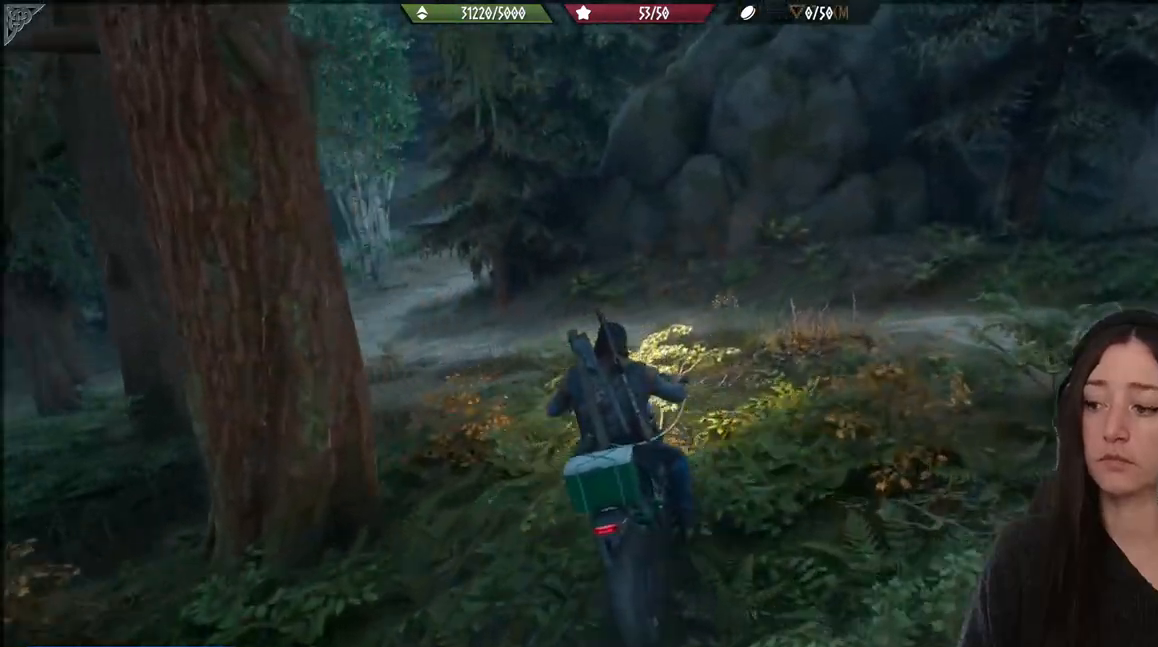
{"buttons": [], "left_stick": "center", "right_stick": "left", "events": [[117, "right_stick", "center"], [350, "right_stick", "left"]]}
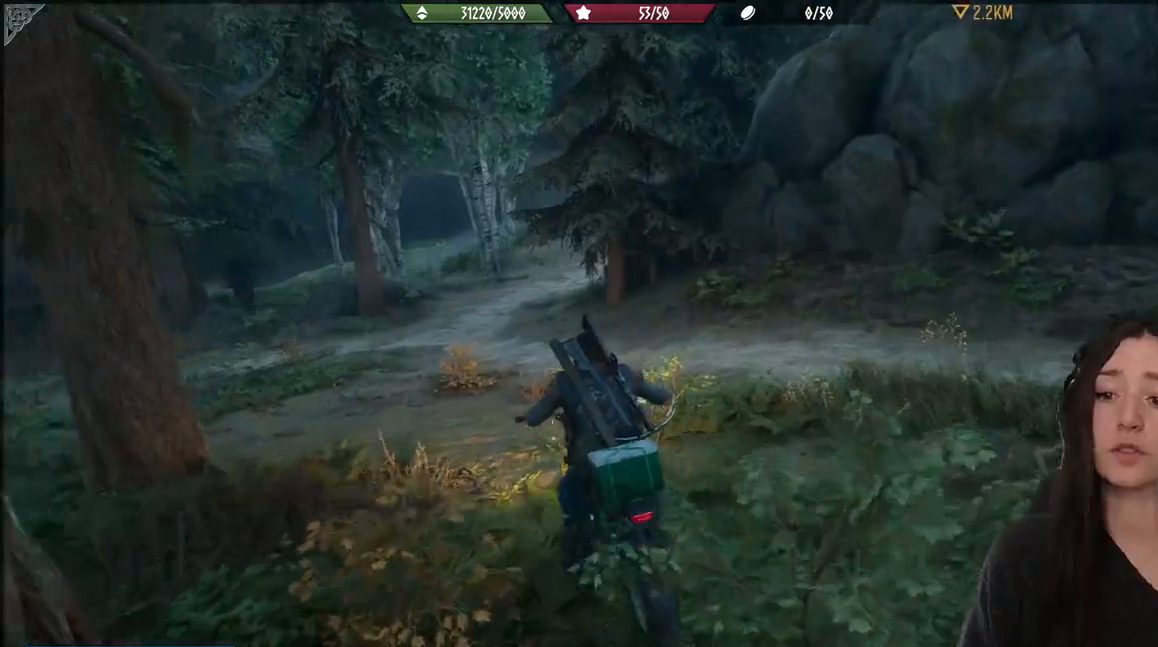
{"buttons": [], "left_stick": "left", "right_stick": "center", "events": [[250, "right_stick", "right"], [317, "right_stick", "center"], [400, "left_stick", "left"]]}
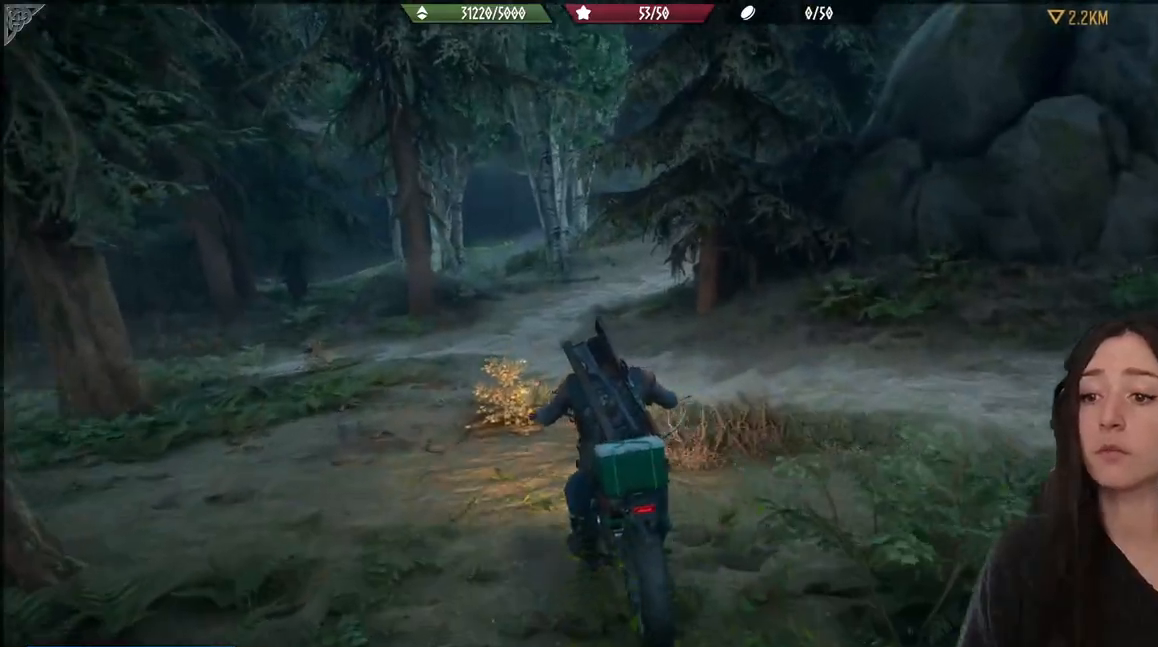
{"buttons": [], "left_stick": "center", "right_stick": "center", "events": [[50, "right_stick", "left"], [117, "left_stick", "center"], [217, "right_stick", "center"]]}
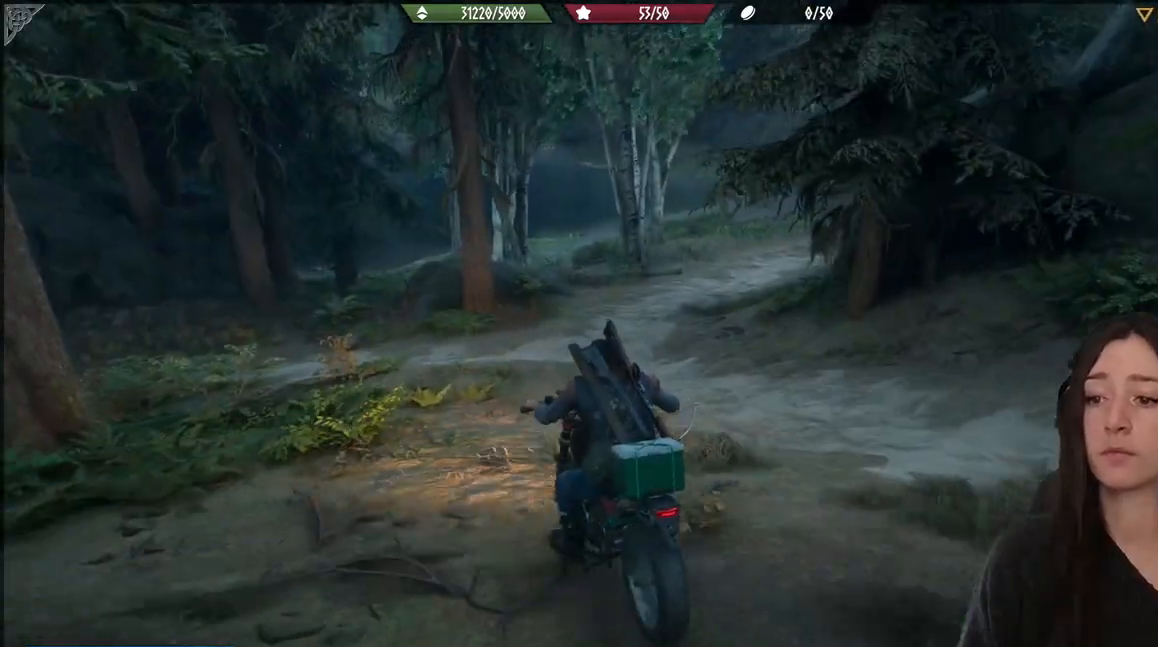
{"buttons": [], "left_stick": "center", "right_stick": "right", "events": [[100, "right_stick", "right"]]}
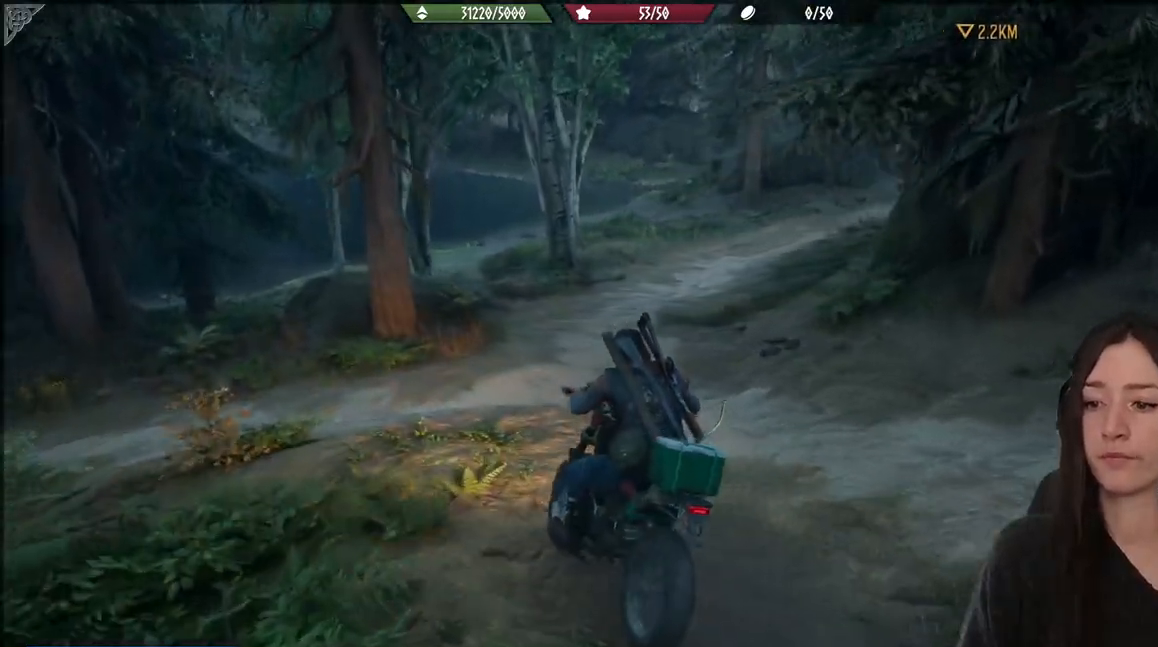
{"buttons": [], "left_stick": "center", "right_stick": "right", "events": [[433, "right_stick", "center"], [483, "right_stick", "right"]]}
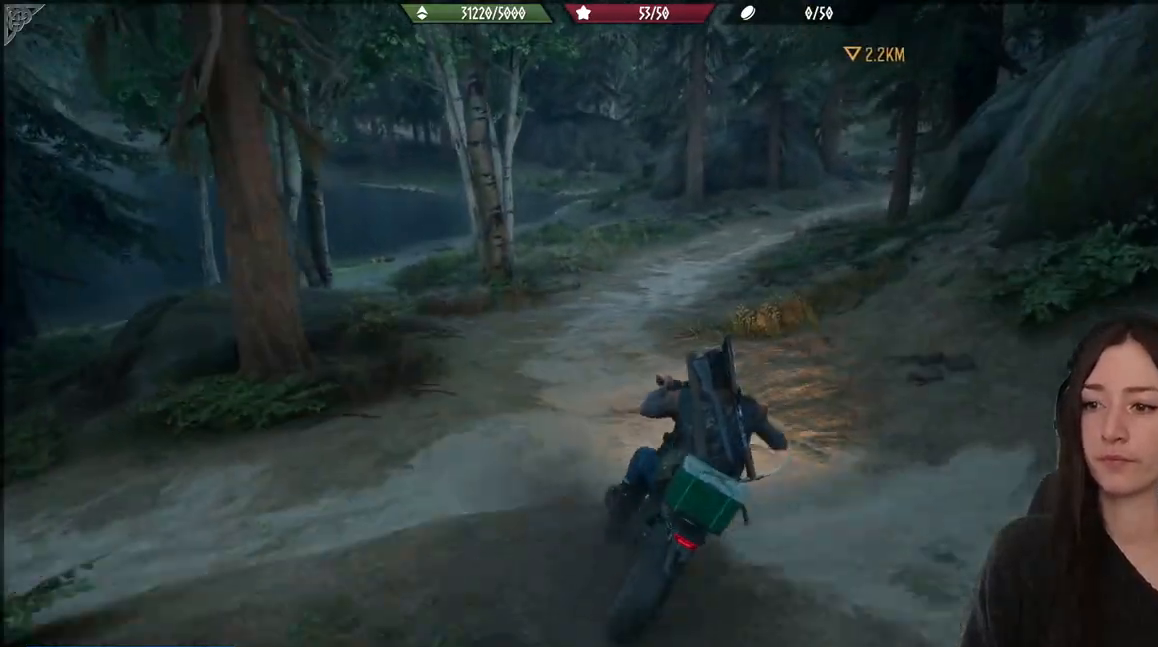
{"buttons": [], "left_stick": "up", "right_stick": "right", "events": [[350, "left_stick", "left"], [483, "left_stick", "up"]]}
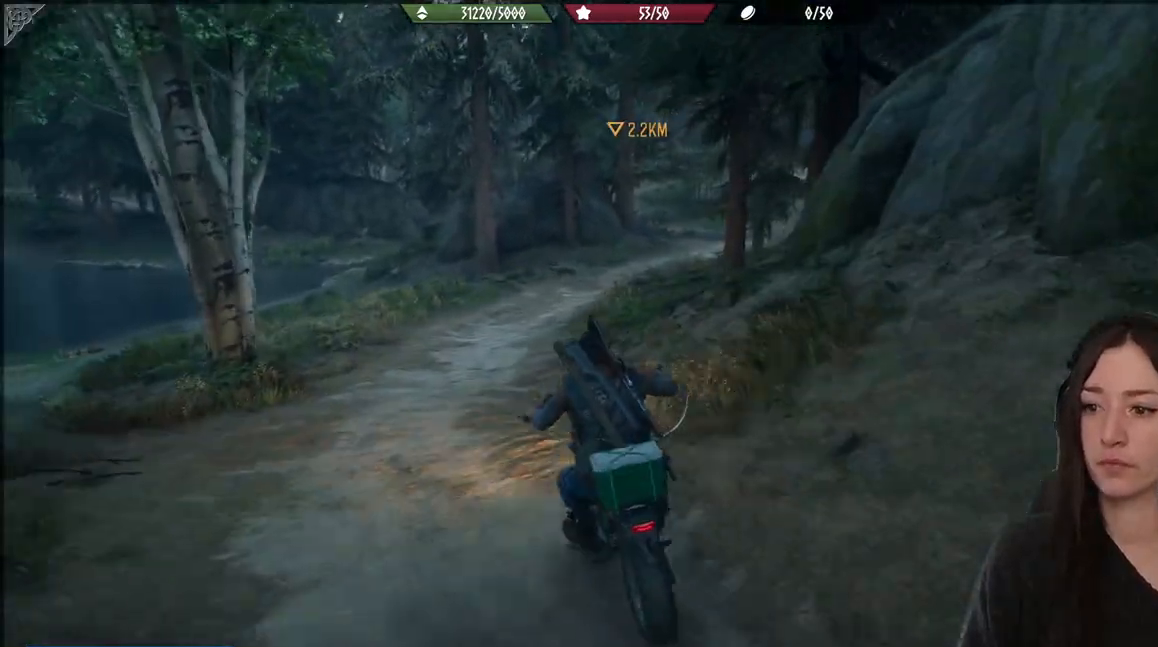
{"buttons": [], "left_stick": "up-right", "right_stick": "center", "events": [[483, "left_stick", "up-right"], [483, "right_stick", "center"]]}
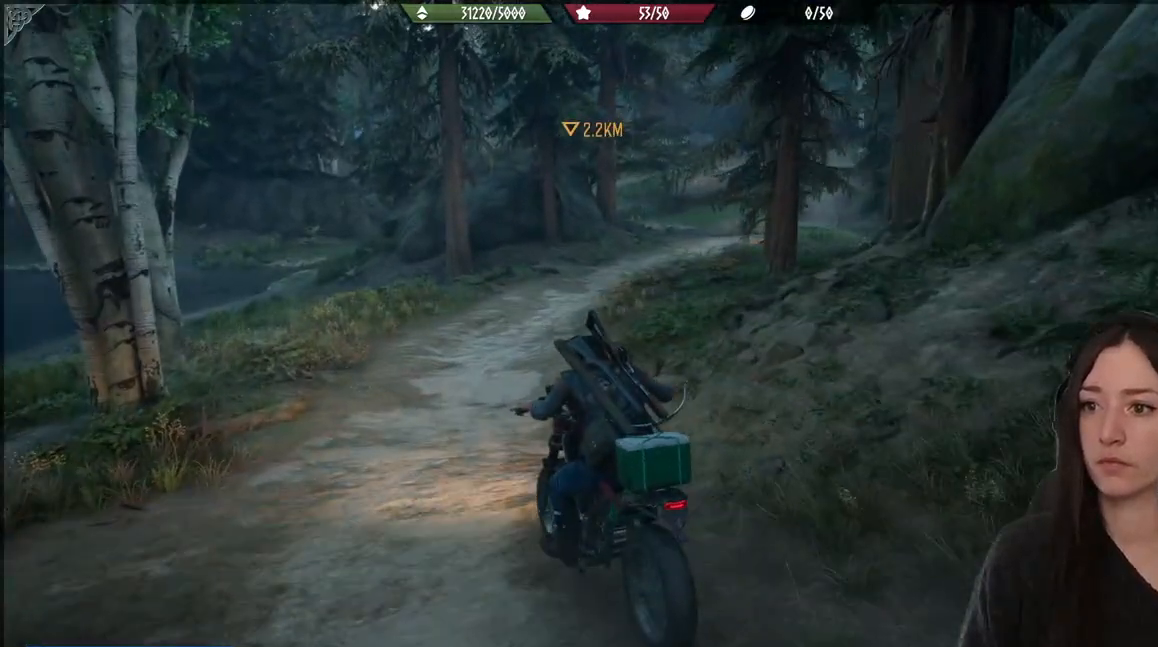
{"buttons": [], "left_stick": "up-right", "right_stick": "center", "events": [[67, "right_stick", "right"], [233, "right_stick", "center"]]}
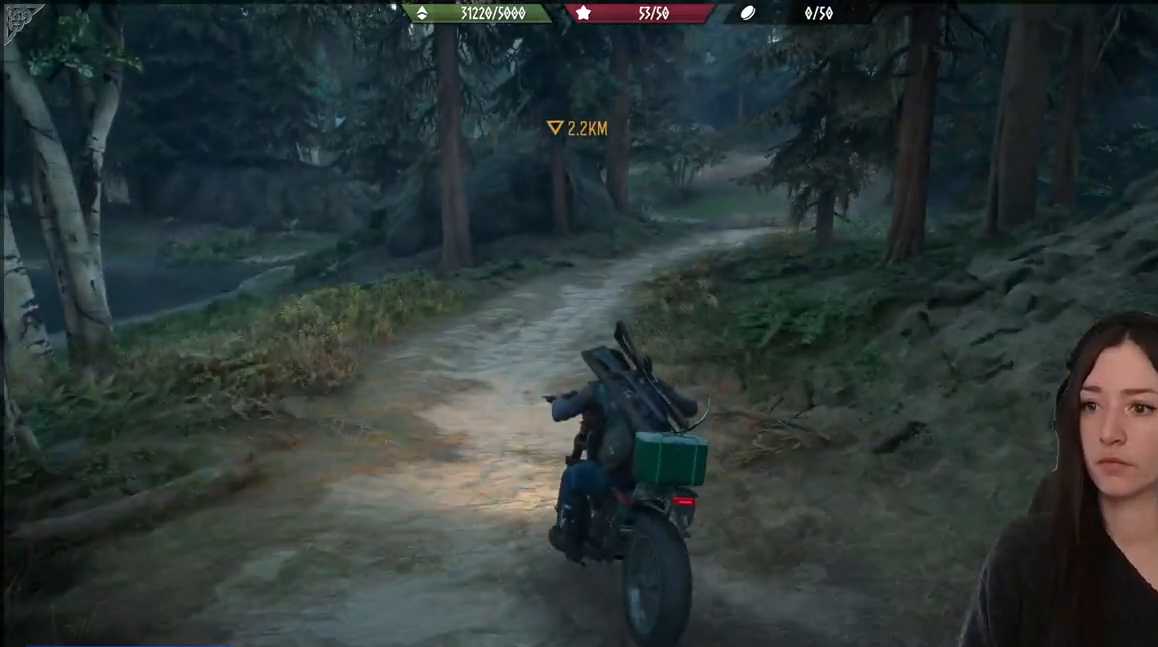
{"buttons": [], "left_stick": "up-right", "right_stick": "center", "events": []}
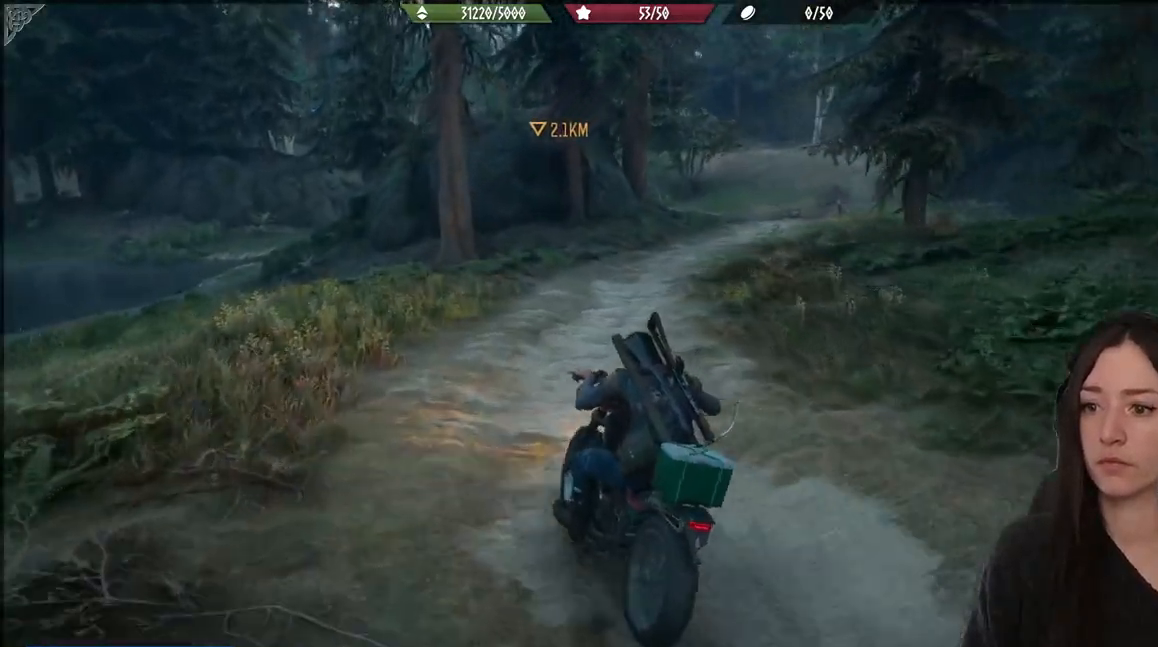
{"buttons": [], "left_stick": "up-right", "right_stick": "up-right", "events": [[433, "right_stick", "up-right"]]}
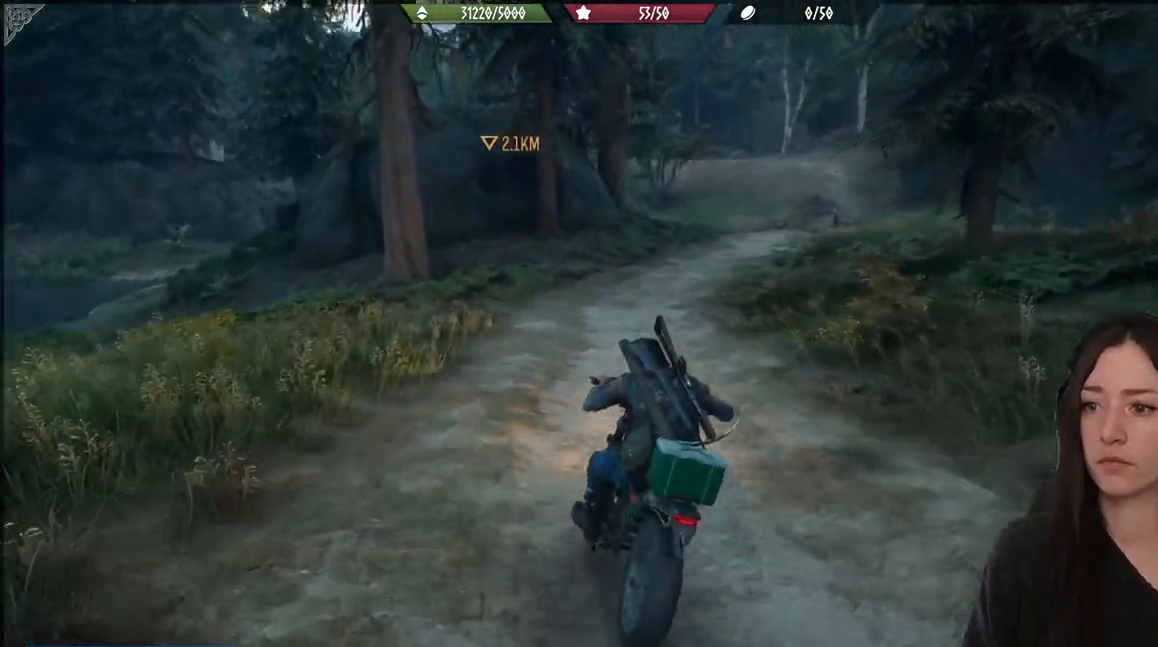
{"buttons": [], "left_stick": "up-right", "right_stick": "right", "events": [[267, "right_stick", "right"]]}
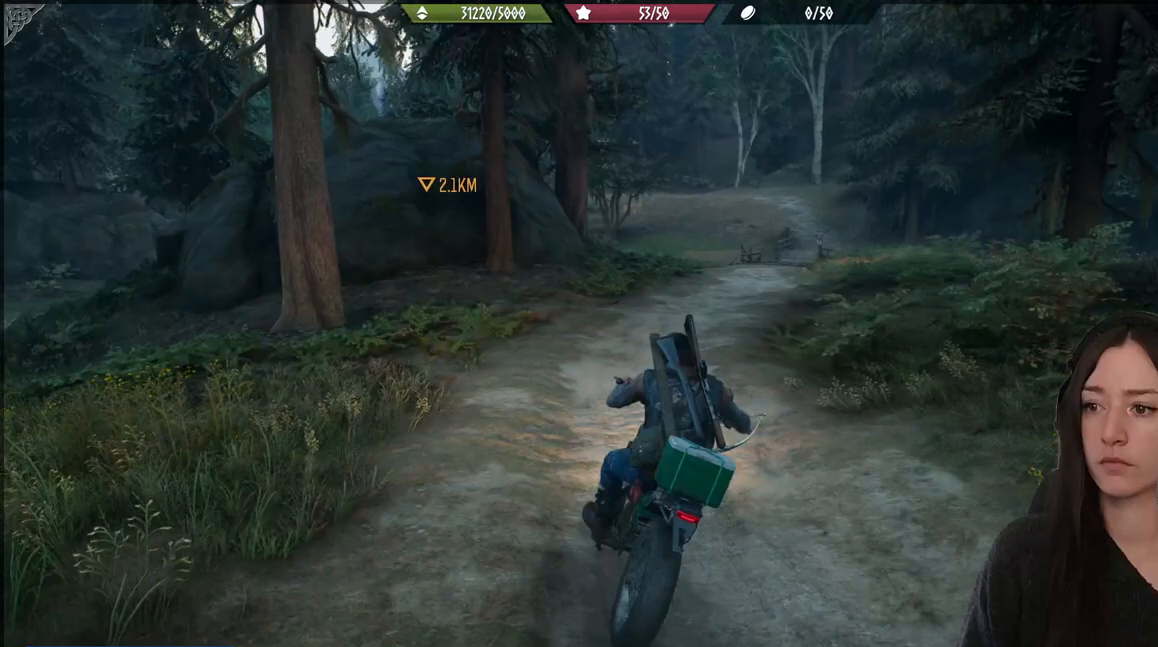
{"buttons": [], "left_stick": "up-right", "right_stick": "center", "events": [[483, "right_stick", "center"]]}
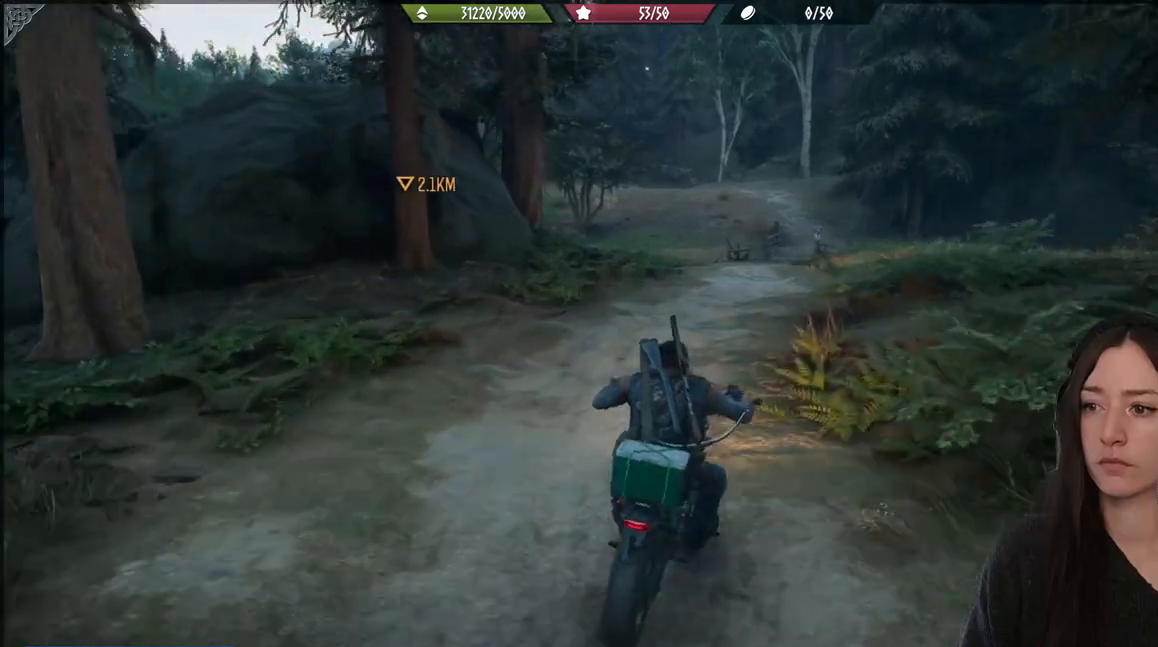
{"buttons": [], "left_stick": "up-right", "right_stick": "right", "events": [[150, "right_stick", "right"]]}
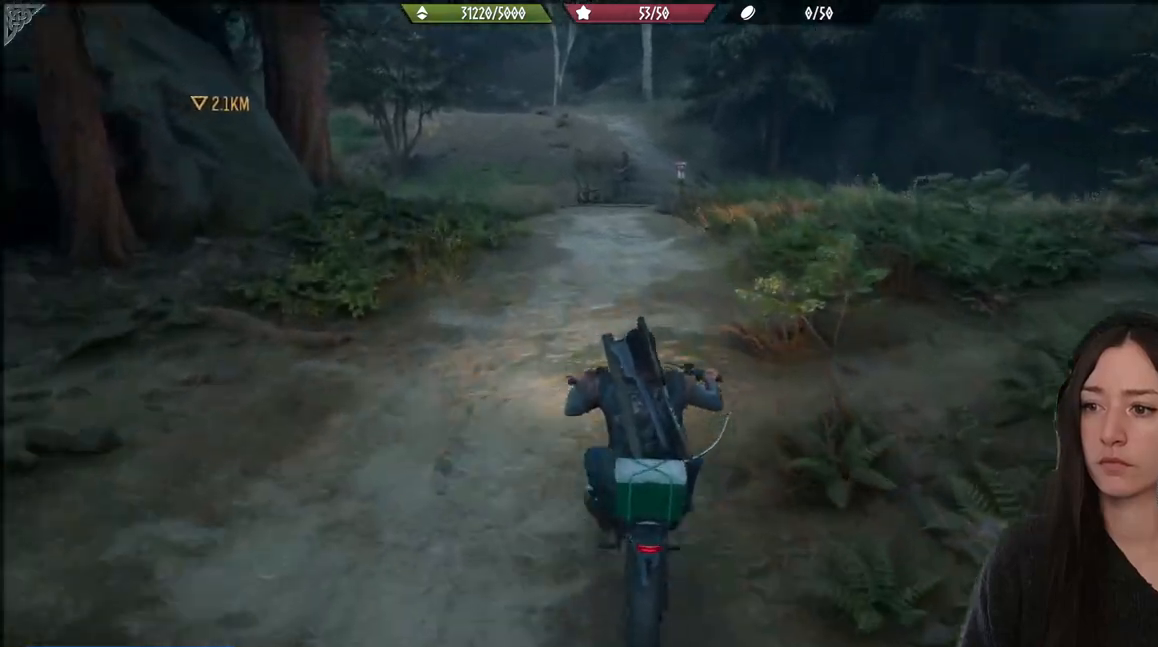
{"buttons": [], "left_stick": "up-right", "right_stick": "right", "events": []}
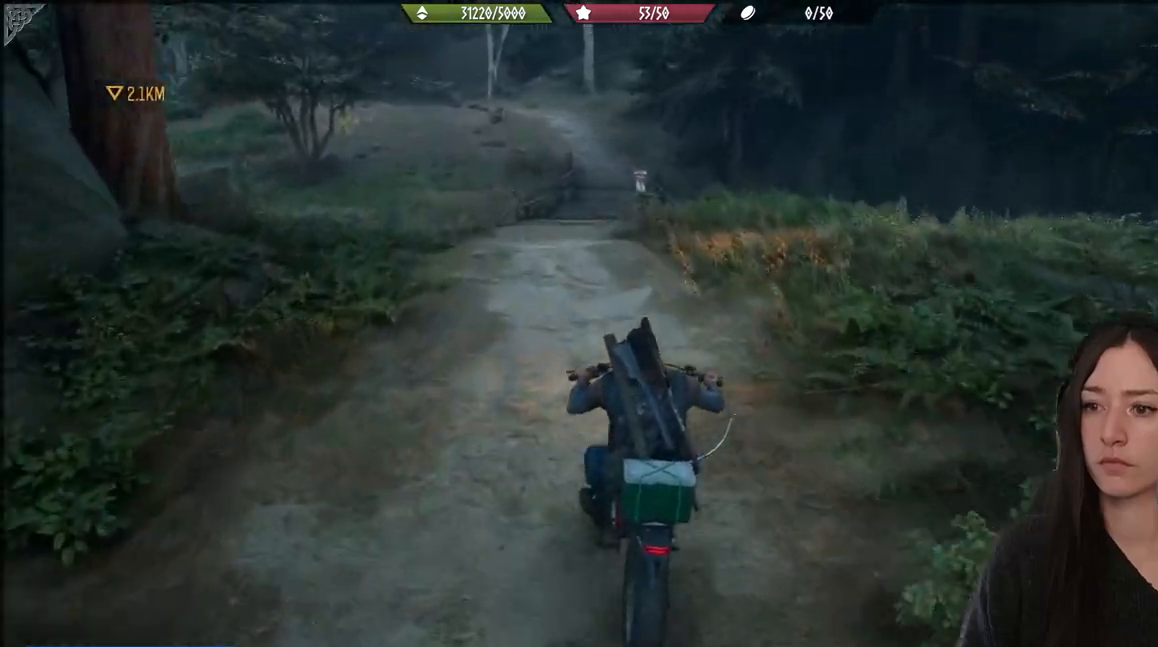
{"buttons": [], "left_stick": "up", "right_stick": "up", "events": [[150, "left_stick", "up"], [250, "right_stick", "up"]]}
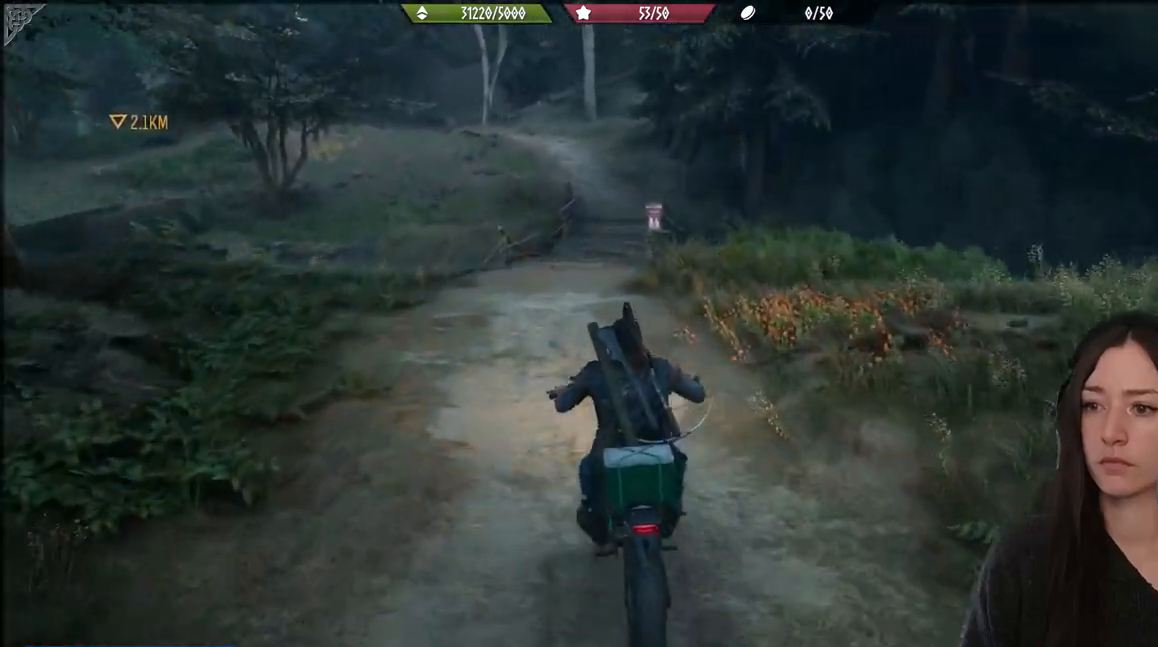
{"buttons": ["R2"], "left_stick": "up", "right_stick": "up", "events": [[17, "R2", "down"]]}